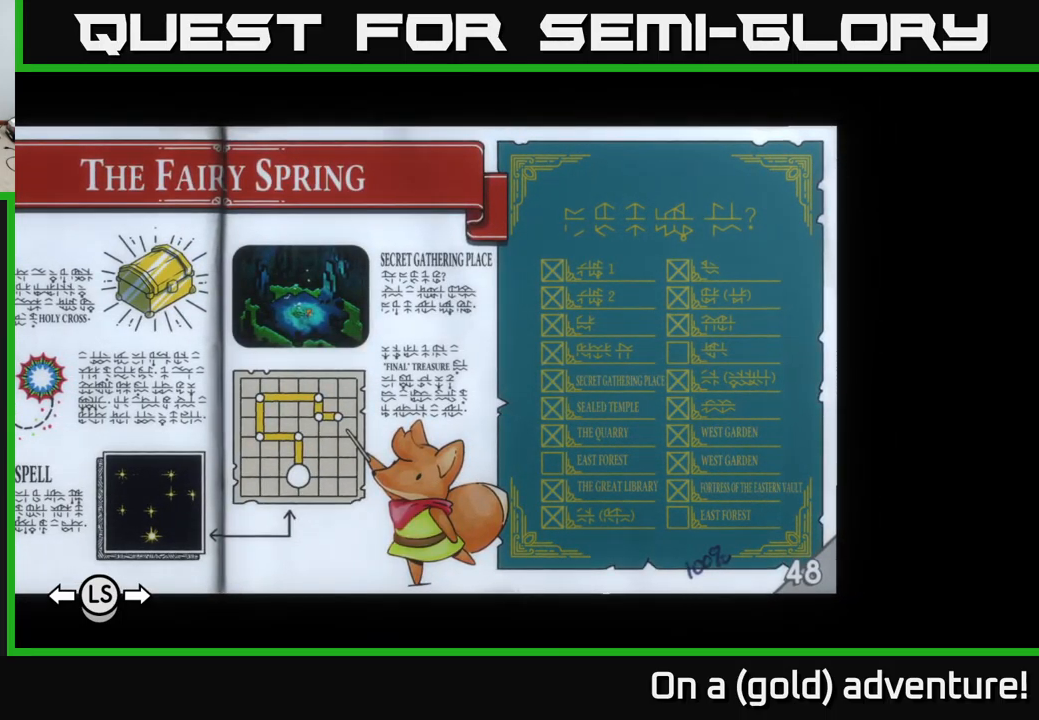
Gameplay with a controller (Xbox layout); each line is a JSON object with the inputs held at the frame after it. "events" lists button and stick changes between this image and that frame as [ms after this image, input, new state], when the widget could be followed in between.
{"buttons": [], "left_stick": "center", "right_stick": "center", "events": []}
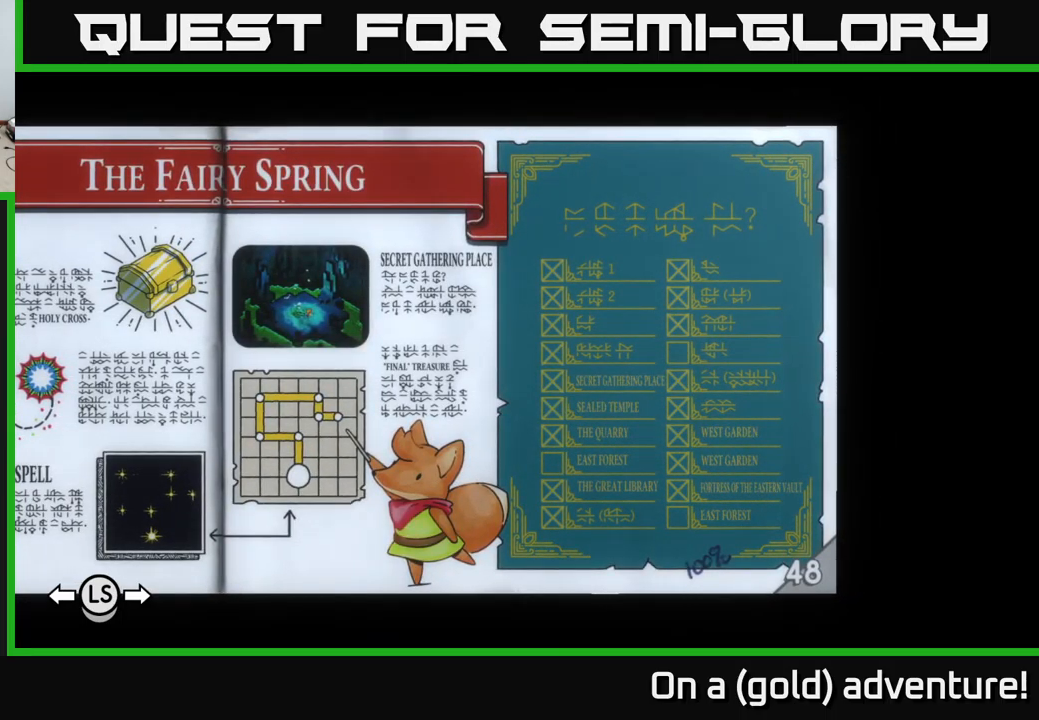
{"buttons": [], "left_stick": "center", "right_stick": "center", "events": []}
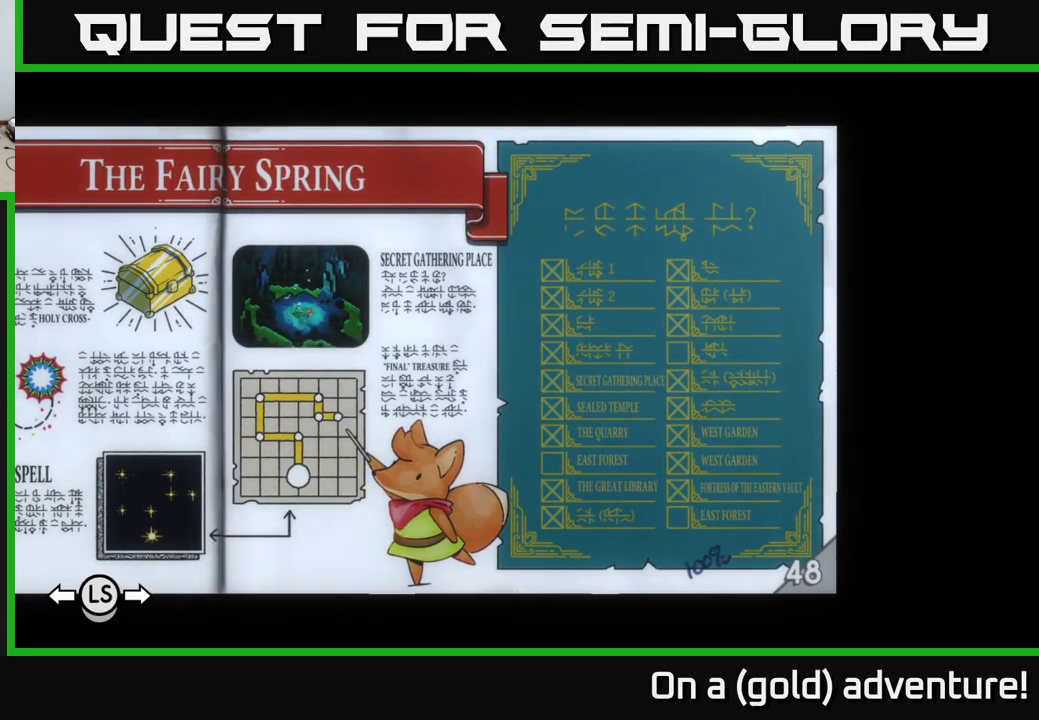
{"buttons": [], "left_stick": "center", "right_stick": "center", "events": [[217, "SELECT", "down"], [333, "SELECT", "up"]]}
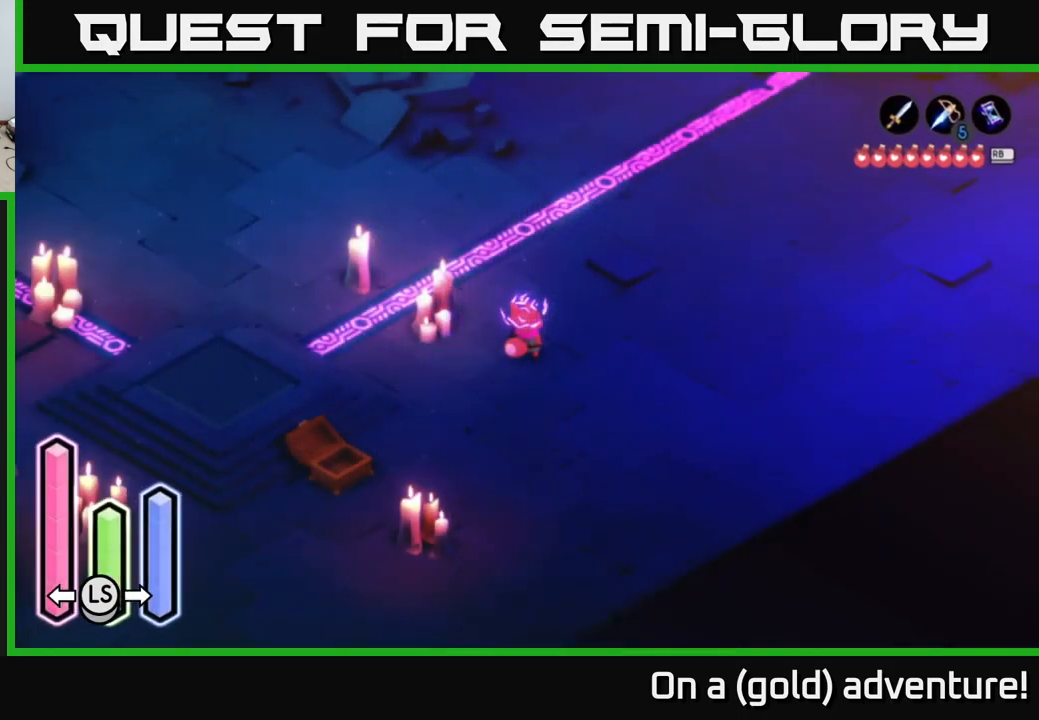
{"buttons": ["A"], "left_stick": "left", "right_stick": "center", "events": [[150, "left_stick", "left"], [467, "A", "down"]]}
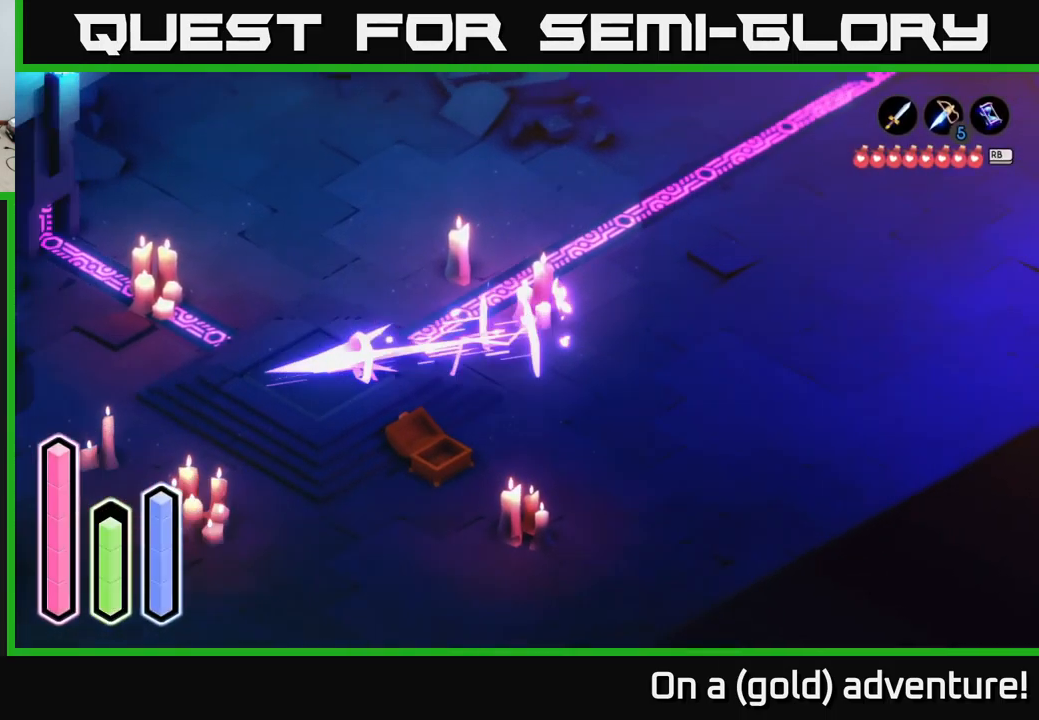
{"buttons": [], "left_stick": "up-left", "right_stick": "center", "events": [[167, "A", "up"], [317, "left_stick", "up-left"]]}
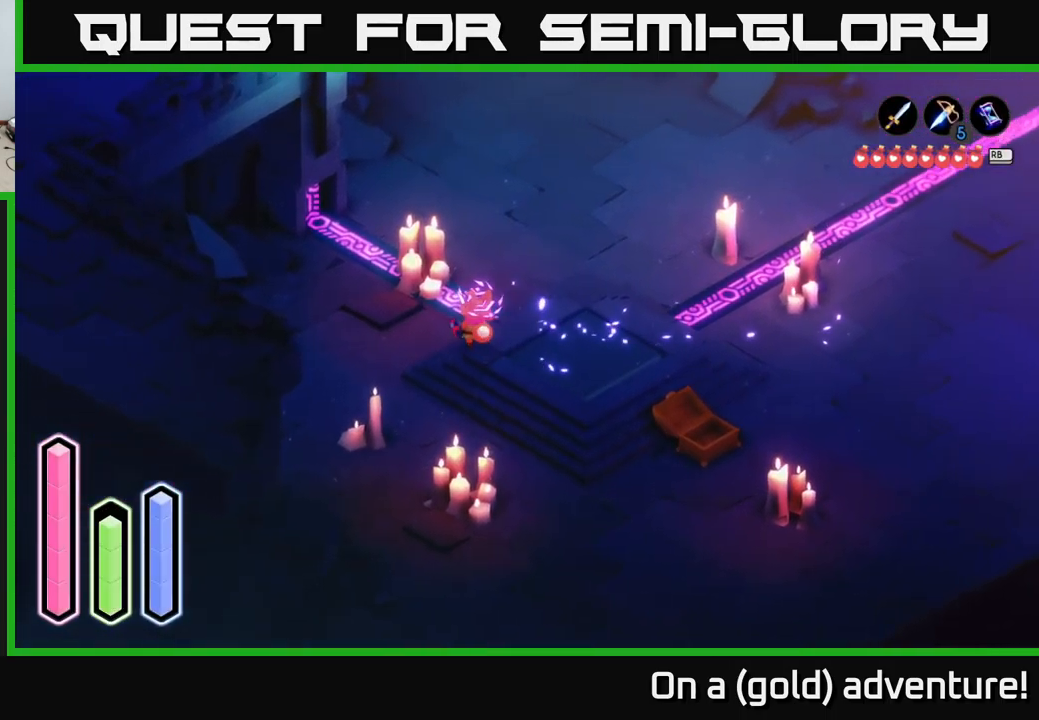
{"buttons": [], "left_stick": "right", "right_stick": "center", "events": [[67, "left_stick", "up"], [450, "left_stick", "right"]]}
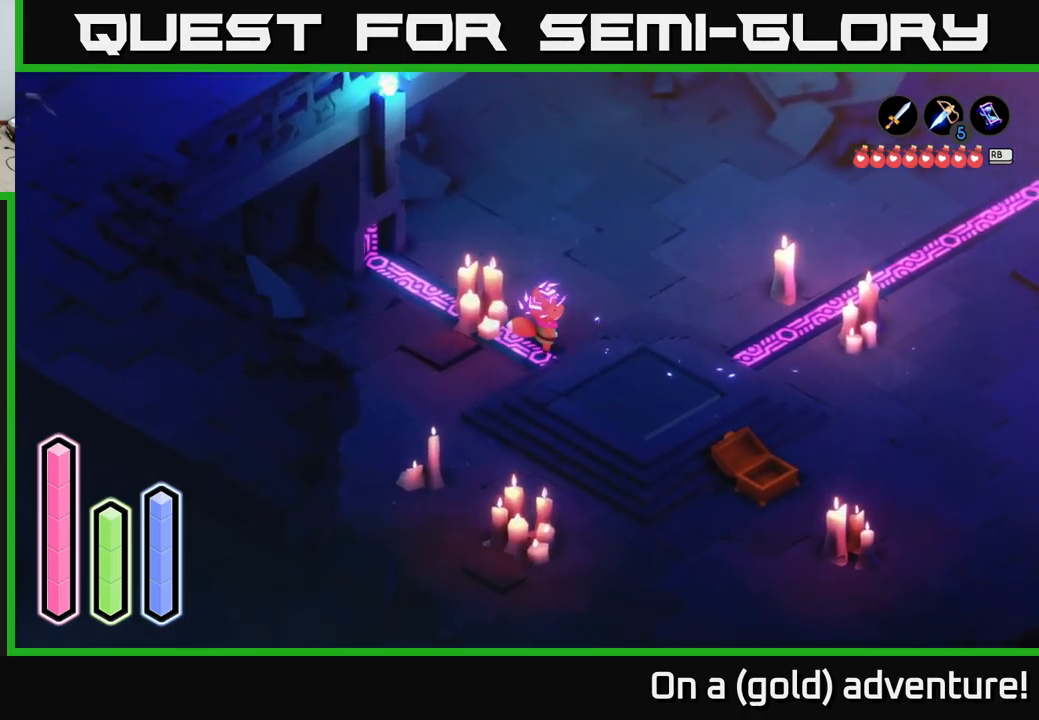
{"buttons": [], "left_stick": "up-right", "right_stick": "center", "events": [[134, "left_stick", "up-right"], [200, "A", "down"], [400, "A", "up"]]}
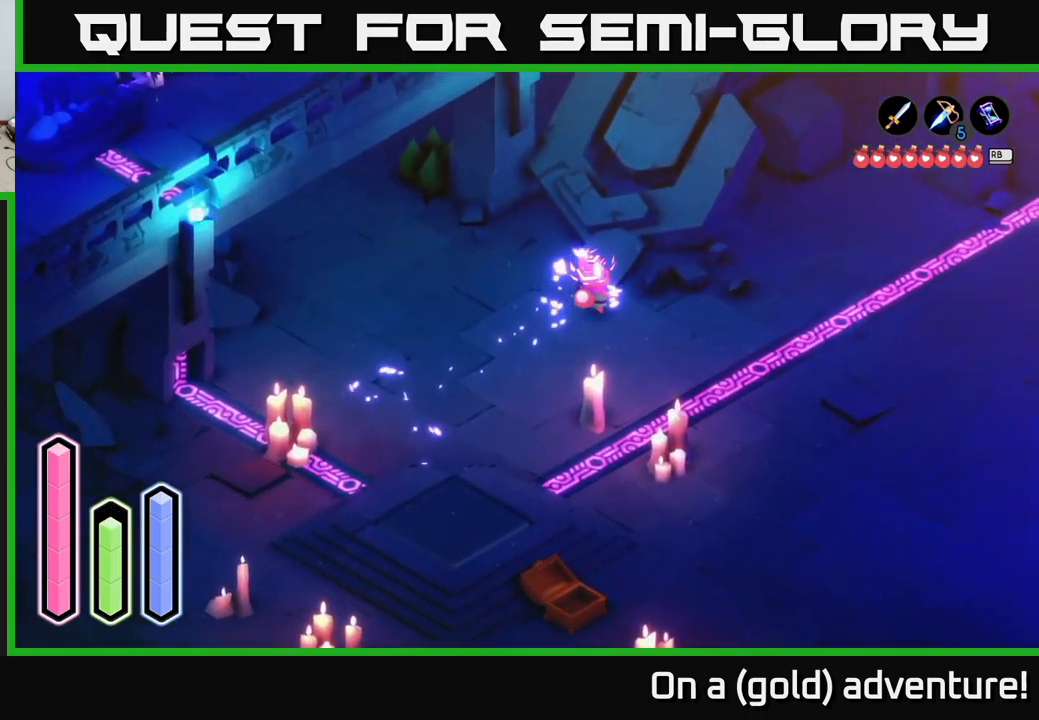
{"buttons": ["A"], "left_stick": "up-right", "right_stick": "center", "events": [[100, "left_stick", "right"], [317, "A", "down"], [450, "left_stick", "up-right"]]}
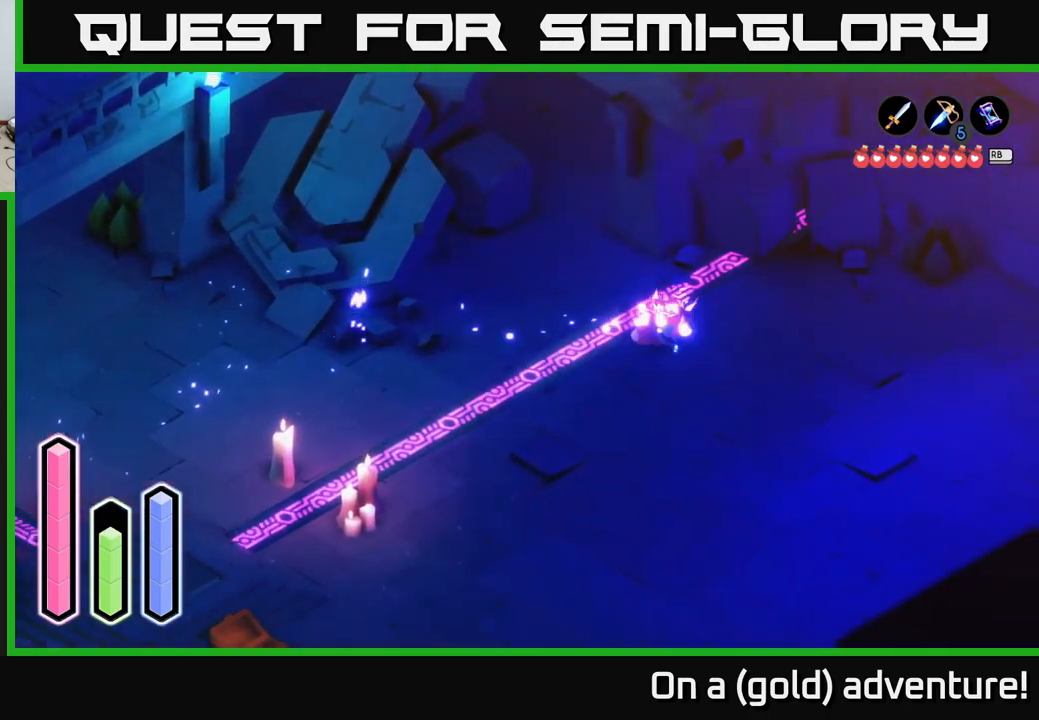
{"buttons": [], "left_stick": "down-right", "right_stick": "center", "events": [[34, "A", "up"], [450, "left_stick", "down-right"]]}
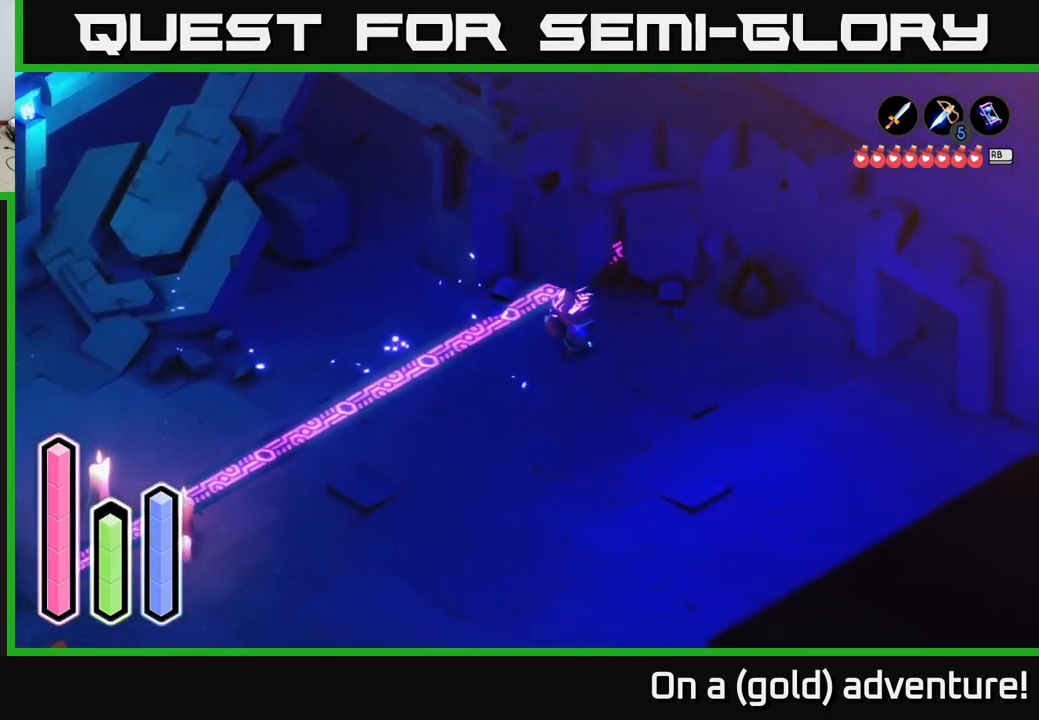
{"buttons": [], "left_stick": "center", "right_stick": "center", "events": [[167, "left_stick", "right"], [350, "left_stick", "center"]]}
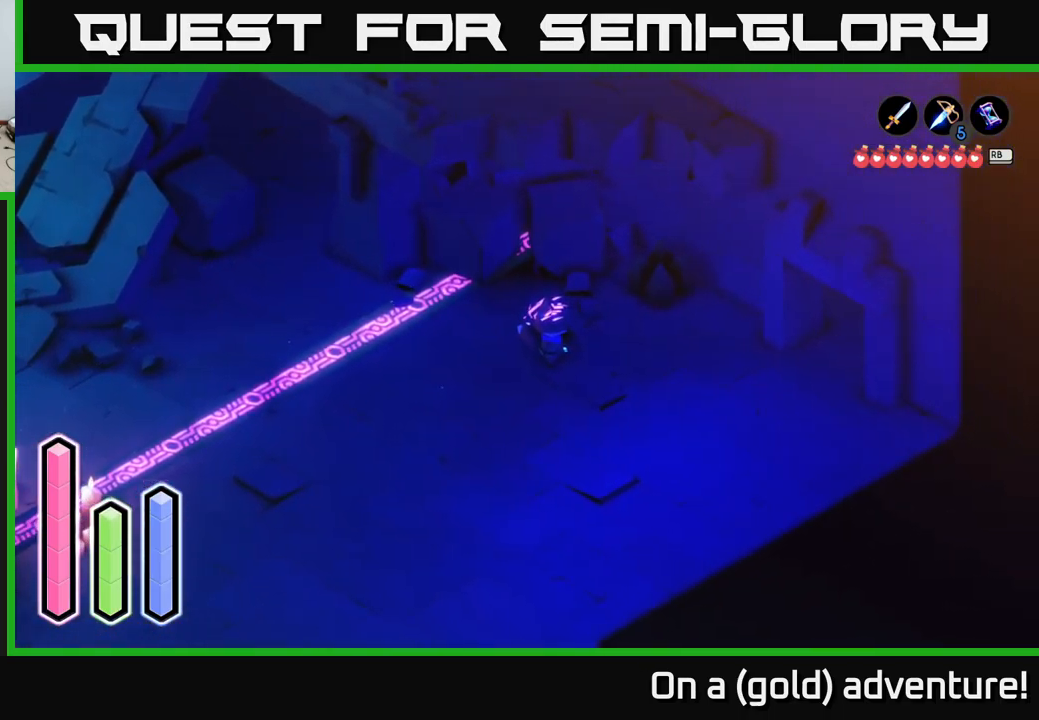
{"buttons": [], "left_stick": "center", "right_stick": "center", "events": [[334, "SELECT", "down"], [434, "SELECT", "up"]]}
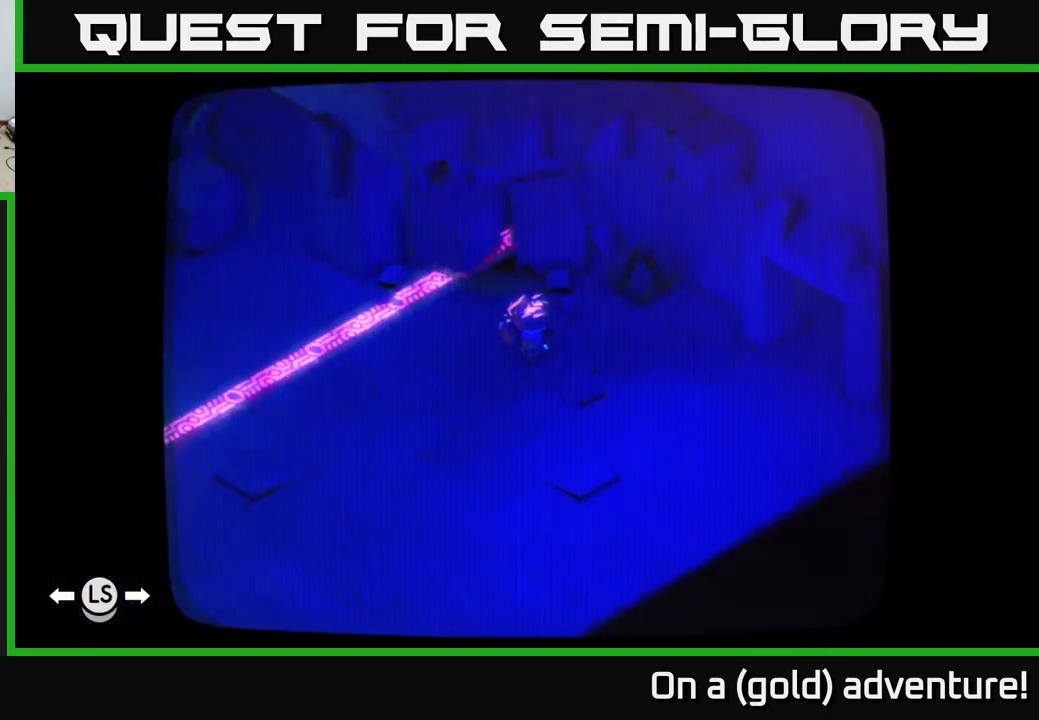
{"buttons": [], "left_stick": "center", "right_stick": "center", "events": []}
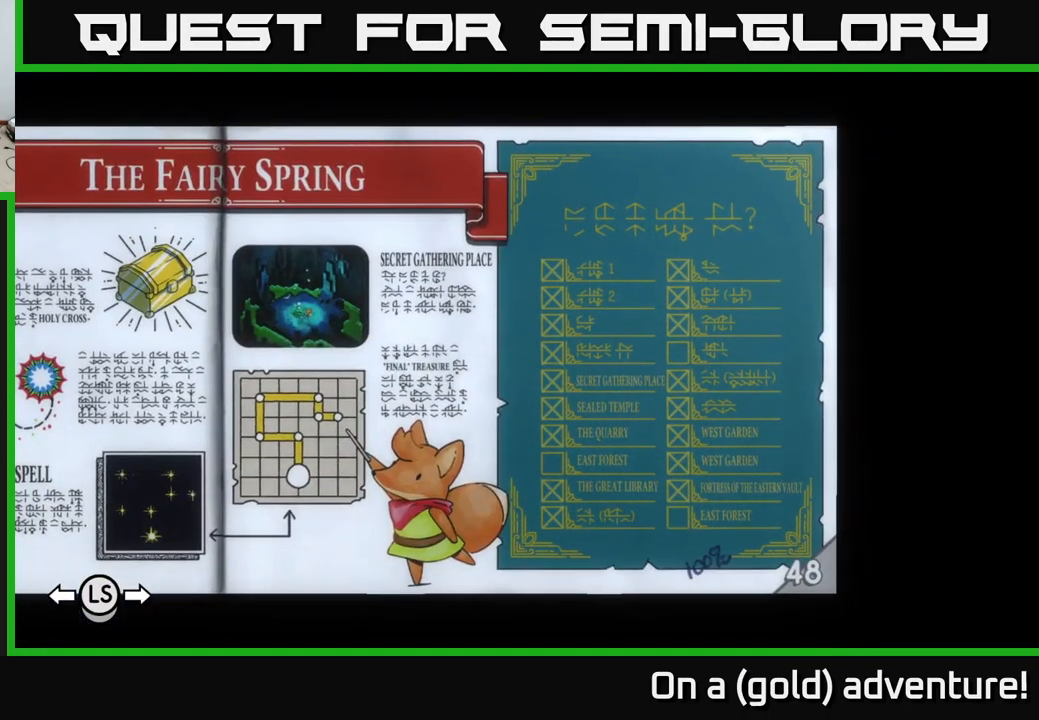
{"buttons": [], "left_stick": "center", "right_stick": "center", "events": [[100, "DPAD_LEFT", "down"], [150, "DPAD_LEFT", "up"], [417, "DPAD_LEFT", "down"], [484, "DPAD_LEFT", "up"]]}
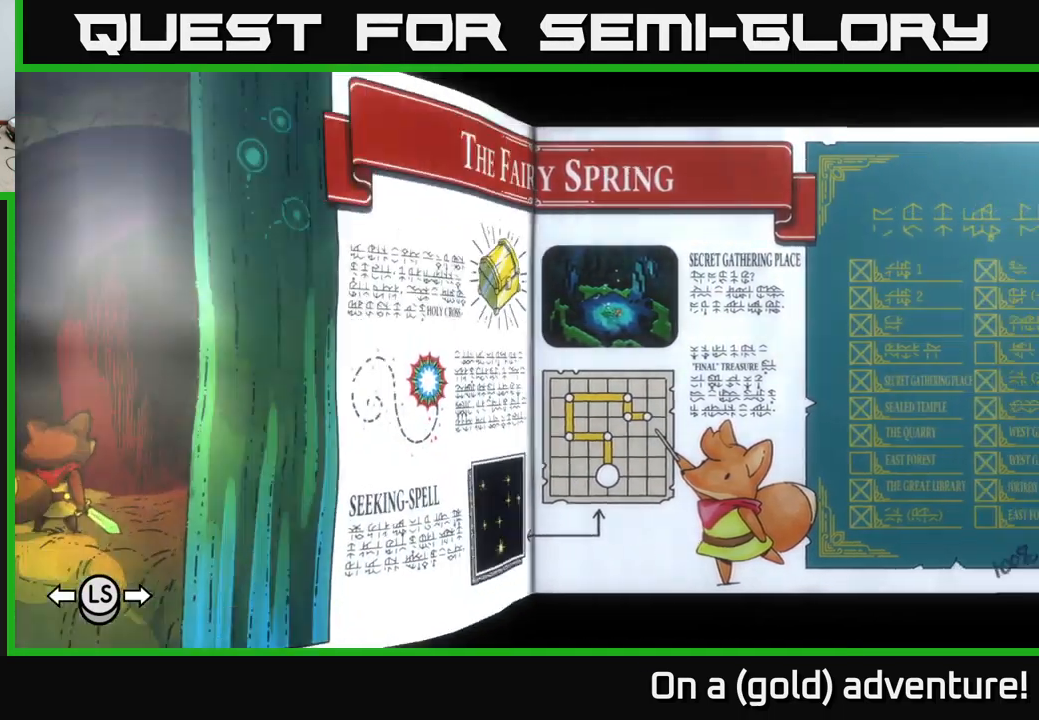
{"buttons": ["DPAD_LEFT"], "left_stick": "center", "right_stick": "center", "events": [[84, "DPAD_LEFT", "down"], [134, "DPAD_LEFT", "up"], [500, "DPAD_LEFT", "down"]]}
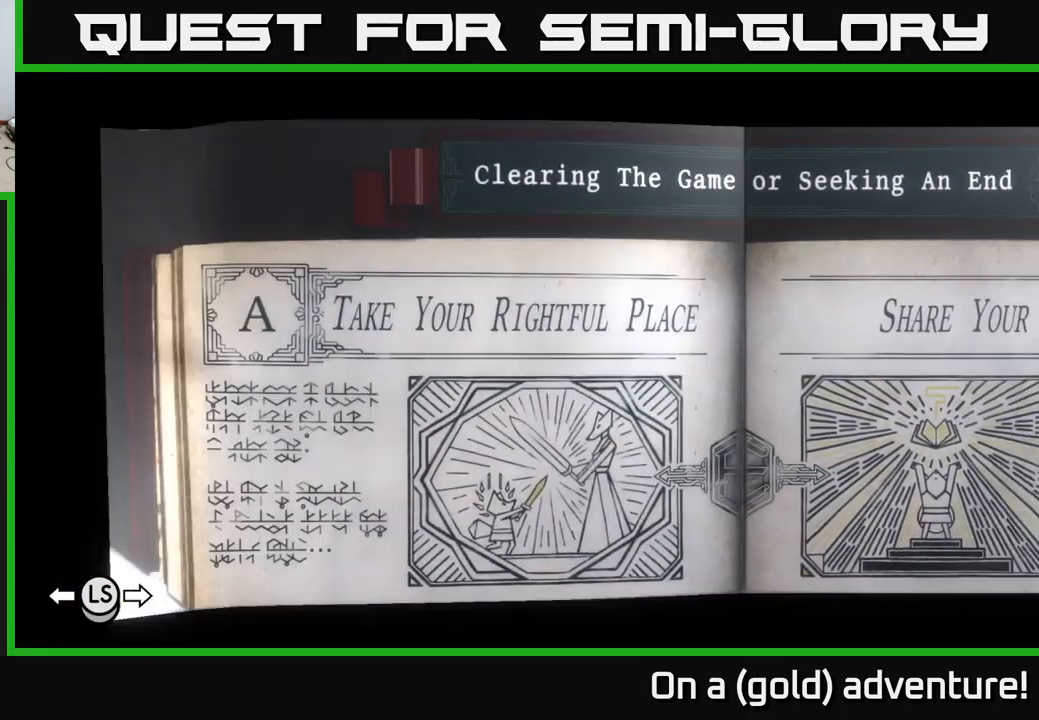
{"buttons": [], "left_stick": "center", "right_stick": "center", "events": [[100, "DPAD_LEFT", "up"], [334, "DPAD_LEFT", "down"], [417, "DPAD_LEFT", "up"]]}
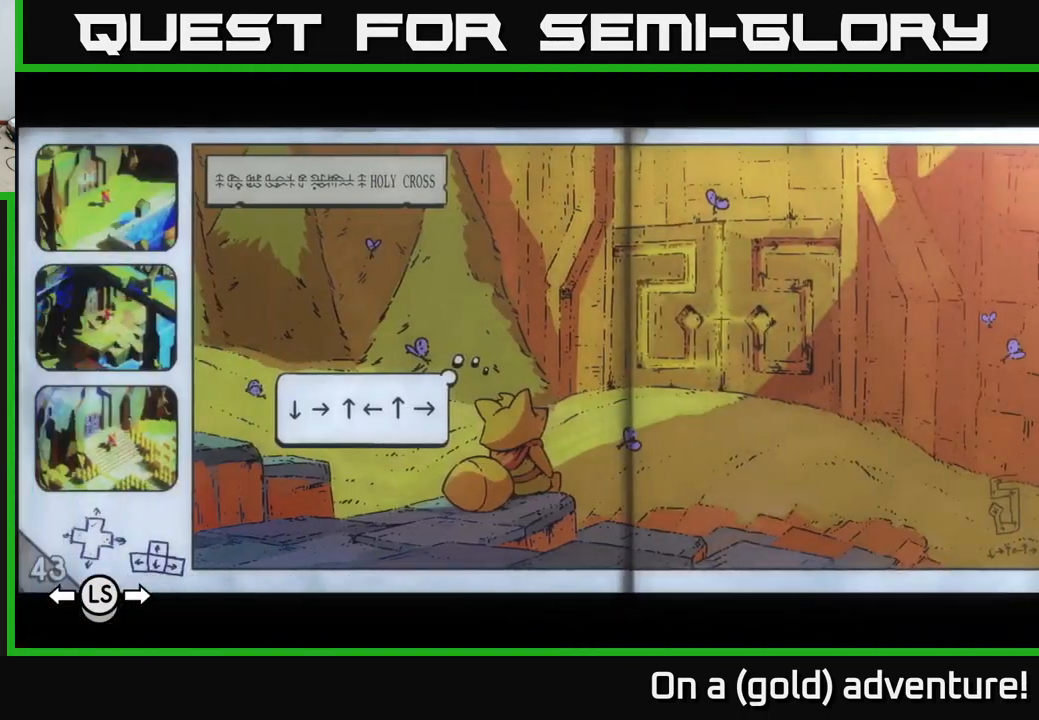
{"buttons": [], "left_stick": "center", "right_stick": "center", "events": [[184, "DPAD_LEFT", "down"], [300, "DPAD_LEFT", "up"]]}
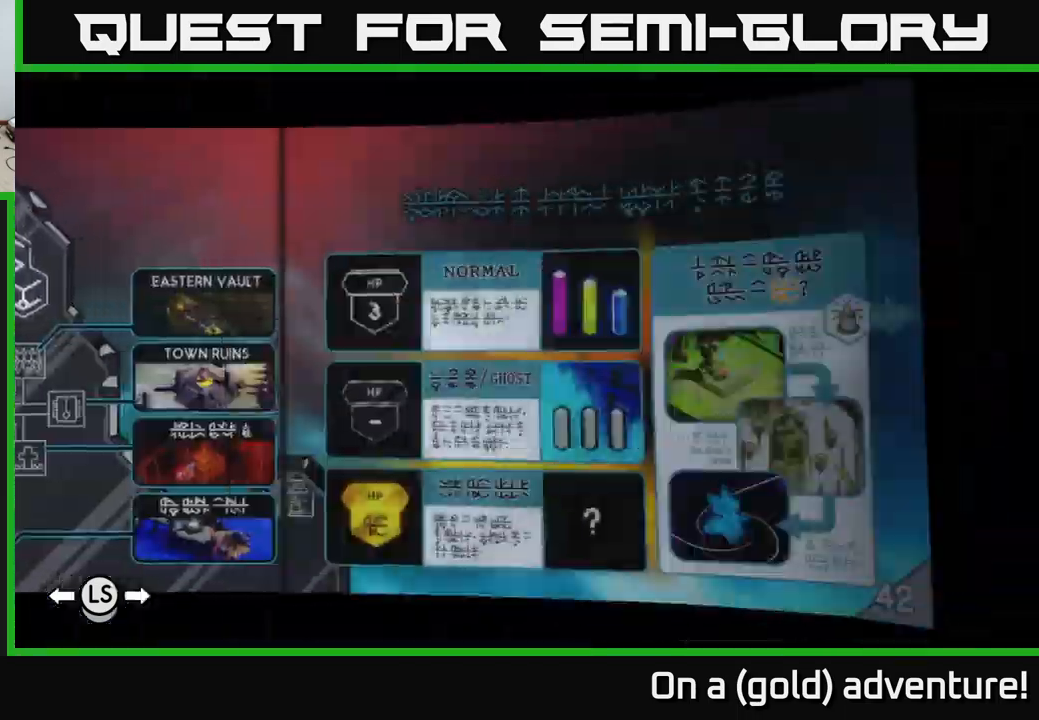
{"buttons": [], "left_stick": "center", "right_stick": "center", "events": []}
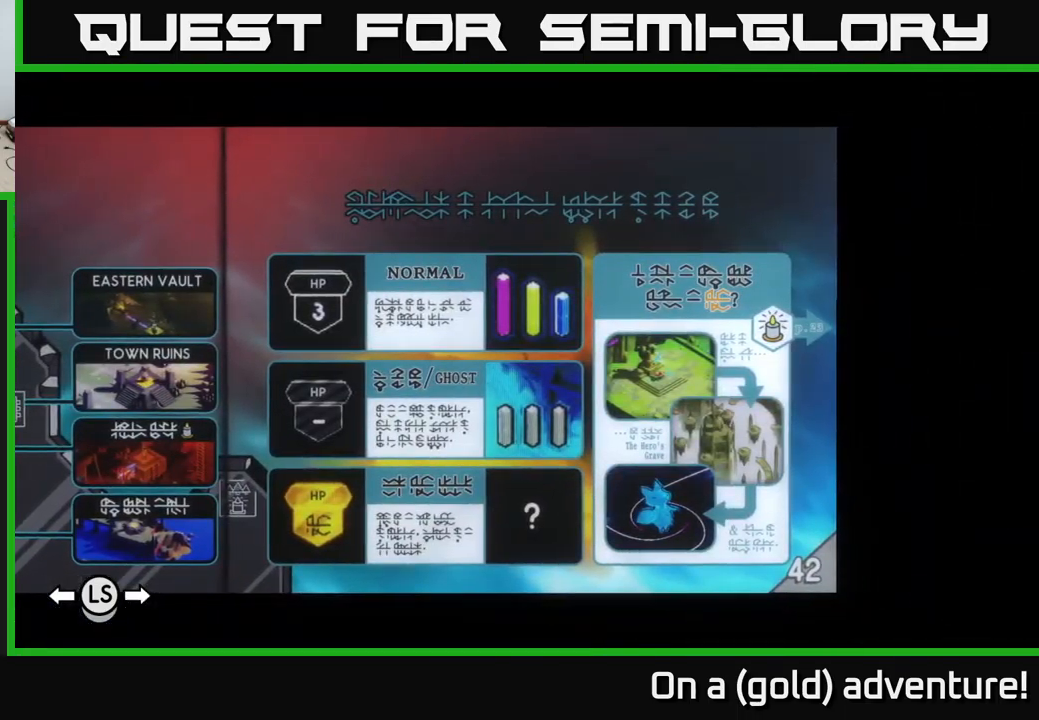
{"buttons": ["DPAD_RIGHT"], "left_stick": "center", "right_stick": "center", "events": [[200, "DPAD_RIGHT", "down"], [334, "DPAD_RIGHT", "up"], [450, "DPAD_RIGHT", "down"]]}
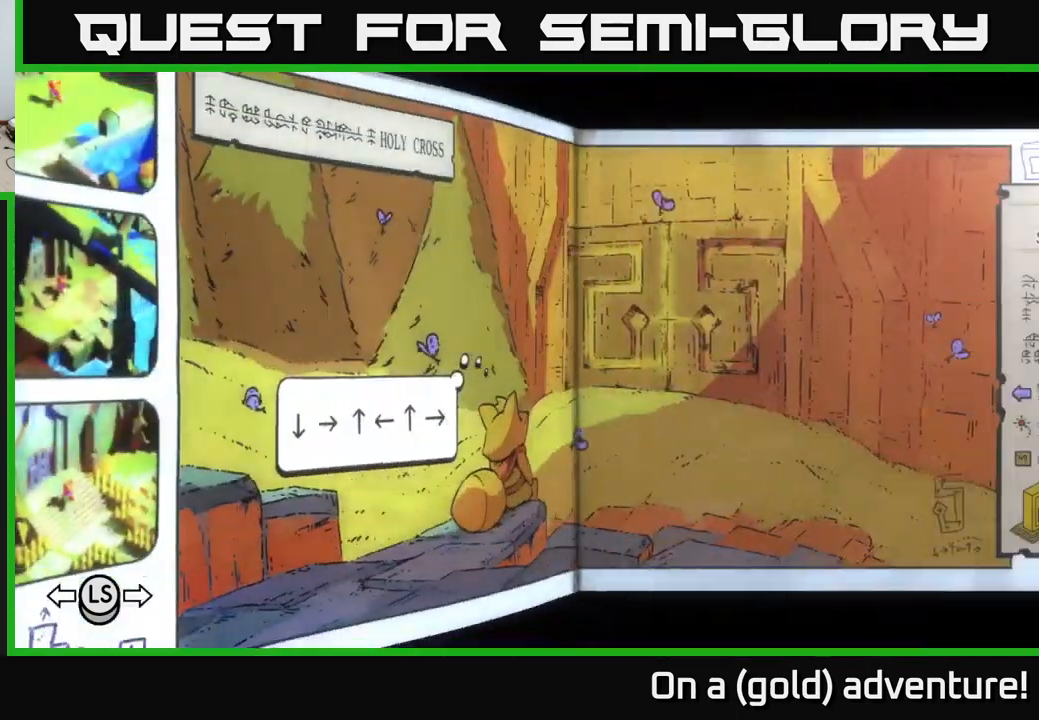
{"buttons": [], "left_stick": "center", "right_stick": "center", "events": [[134, "DPAD_RIGHT", "up"], [234, "DPAD_RIGHT", "down"], [384, "DPAD_RIGHT", "up"]]}
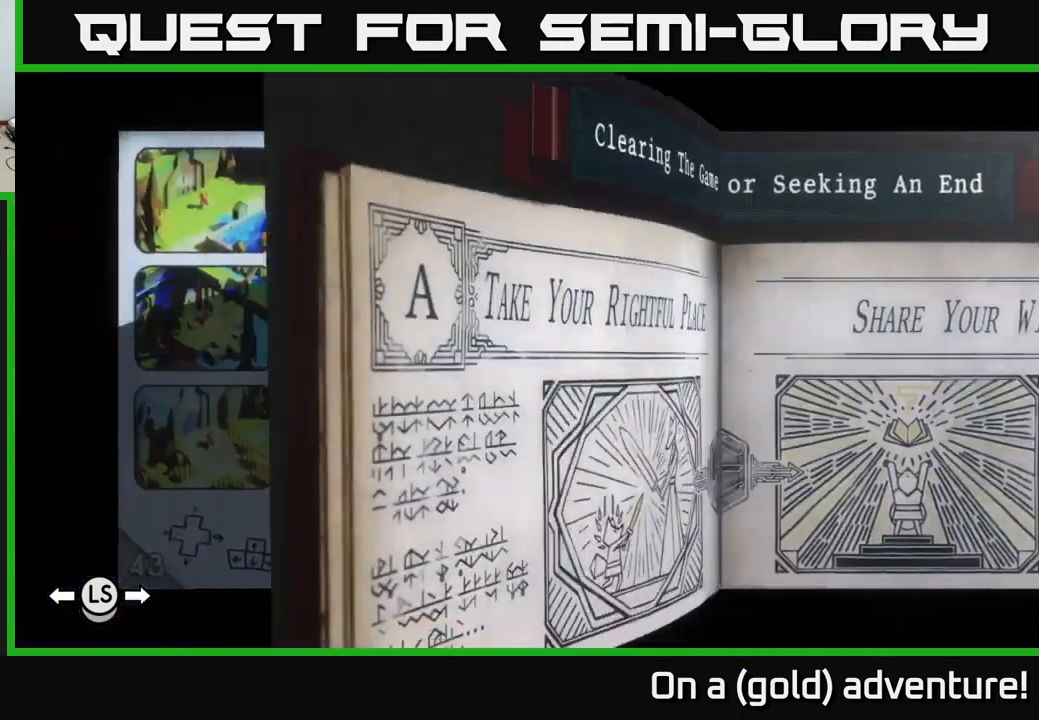
{"buttons": ["DPAD_LEFT"], "left_stick": "center", "right_stick": "center", "events": [[484, "DPAD_LEFT", "down"]]}
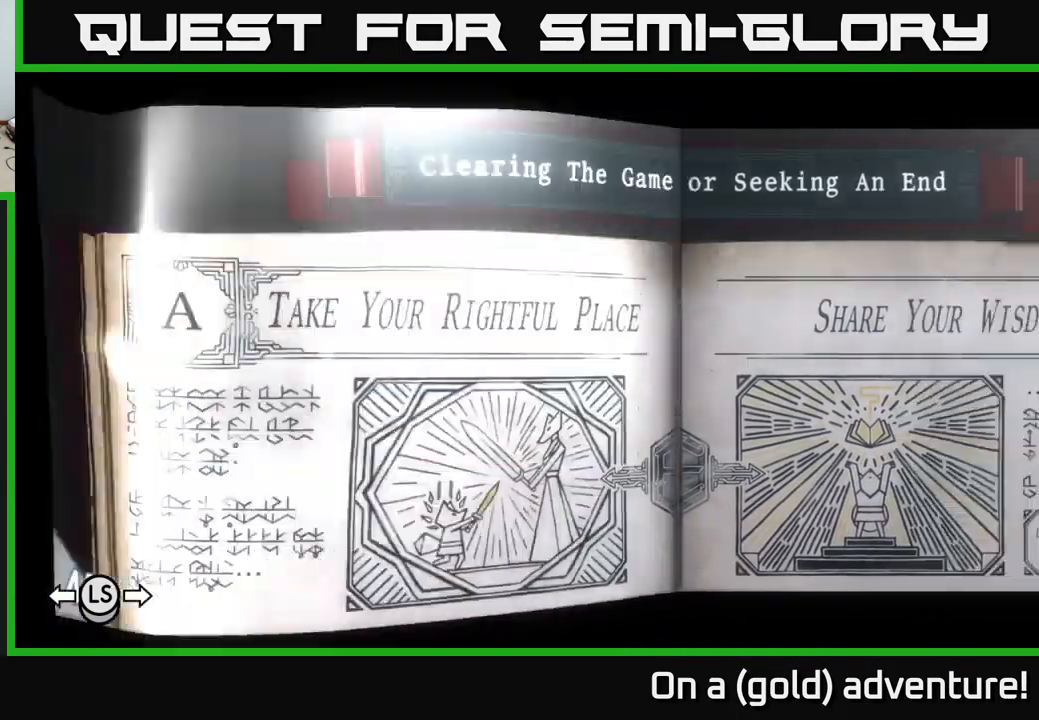
{"buttons": [], "left_stick": "center", "right_stick": "center", "events": [[50, "DPAD_LEFT", "up"], [150, "DPAD_LEFT", "down"], [300, "DPAD_LEFT", "up"], [367, "DPAD_LEFT", "down"], [500, "DPAD_LEFT", "up"]]}
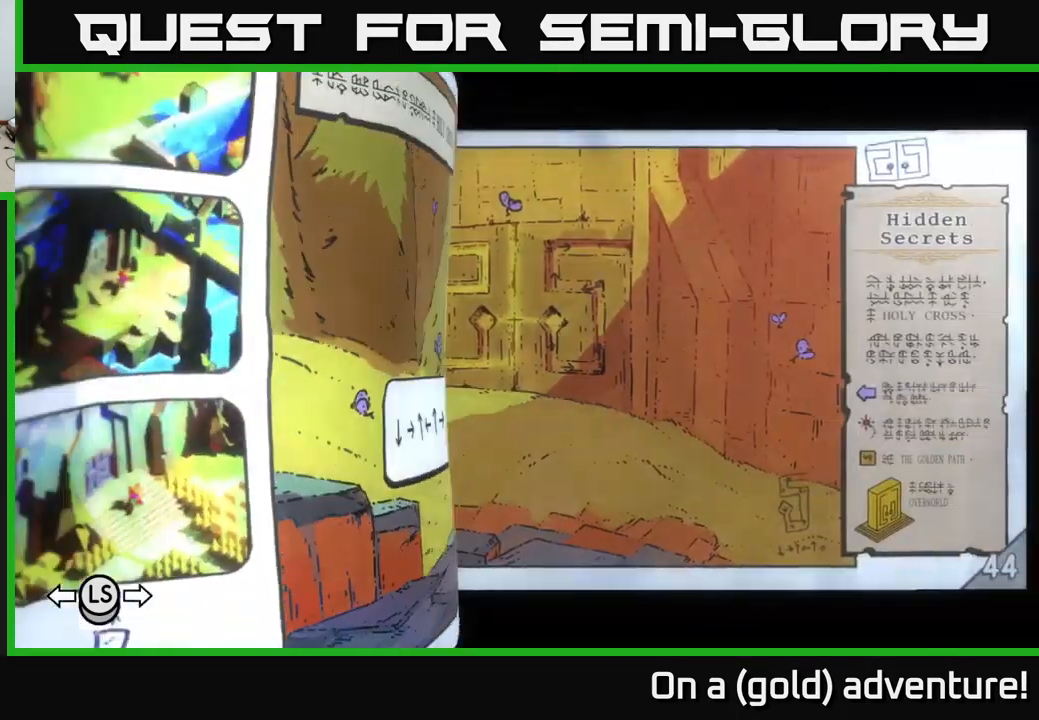
{"buttons": ["DPAD_LEFT"], "left_stick": "center", "right_stick": "center", "events": [[84, "DPAD_LEFT", "down"], [284, "DPAD_LEFT", "up"], [500, "DPAD_LEFT", "down"]]}
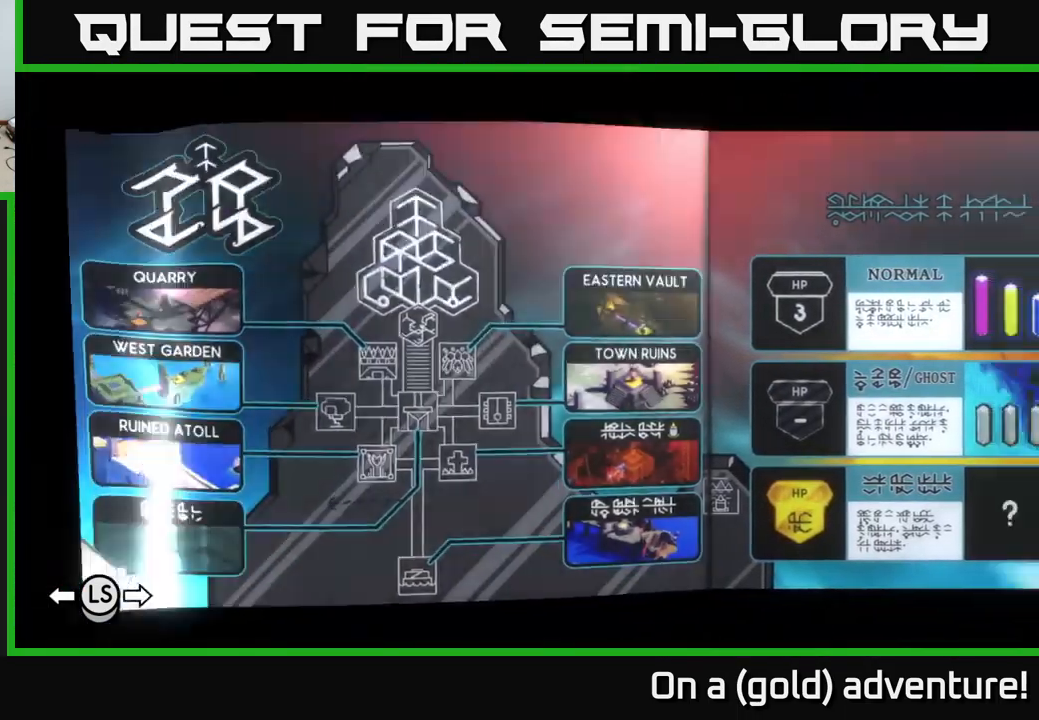
{"buttons": [], "left_stick": "center", "right_stick": "center", "events": [[134, "DPAD_LEFT", "up"]]}
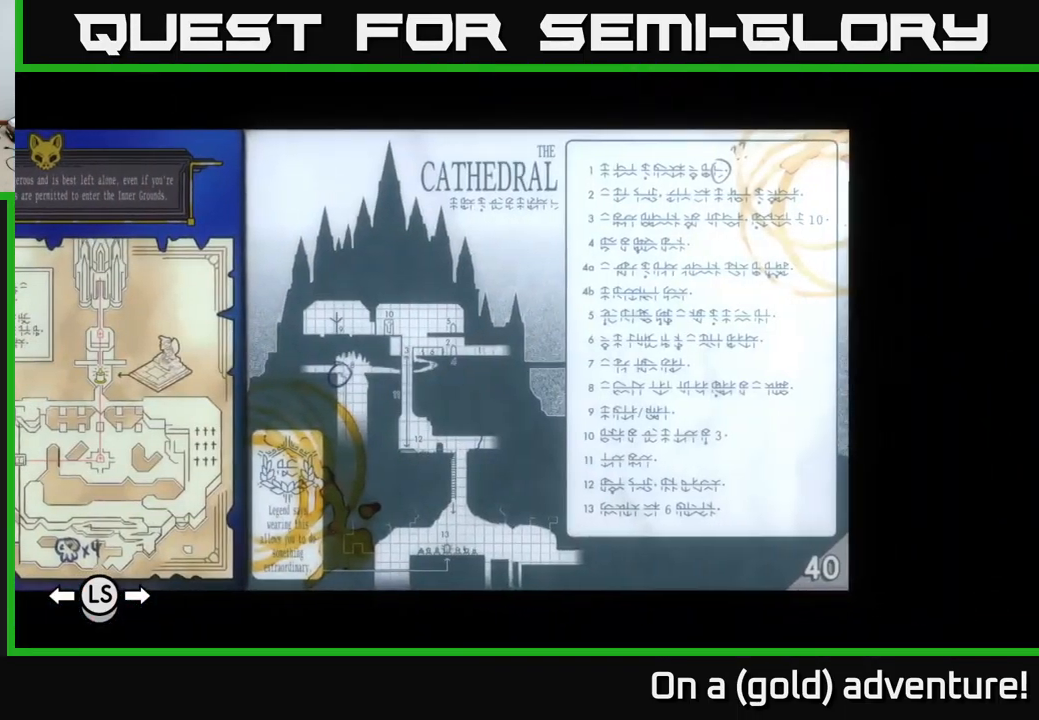
{"buttons": [], "left_stick": "center", "right_stick": "center", "events": [[84, "DPAD_RIGHT", "down"], [217, "DPAD_RIGHT", "up"]]}